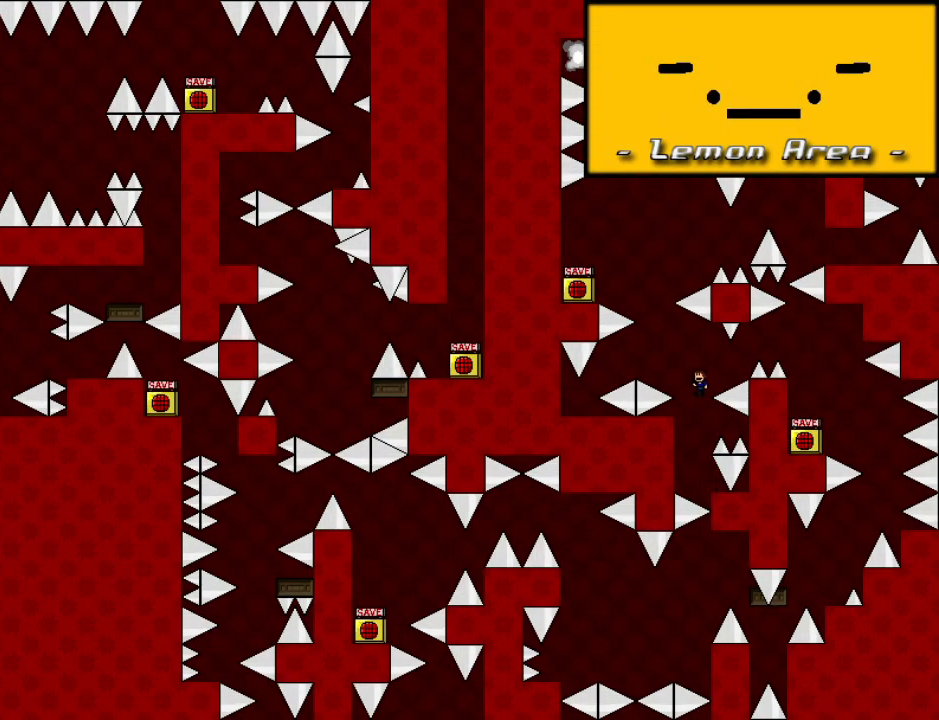
Gameplay with keyboard; each line is a JSON object with the keys held at the frame after it. "events" lists presses ("down") and releases ("up") of "down", "left", "r", "right", "shift_l", "shift_r", "up" and "z" between this image and that frame as [ms after this image, input, new state], when the widget could be followed in between. No other keys are recorded. Mouse input is not recorded.
{"keys": ["left", "shift_l"], "events": [[140, "shift_l", "up"], [280, "left", "down"], [280, "shift_l", "down"]]}
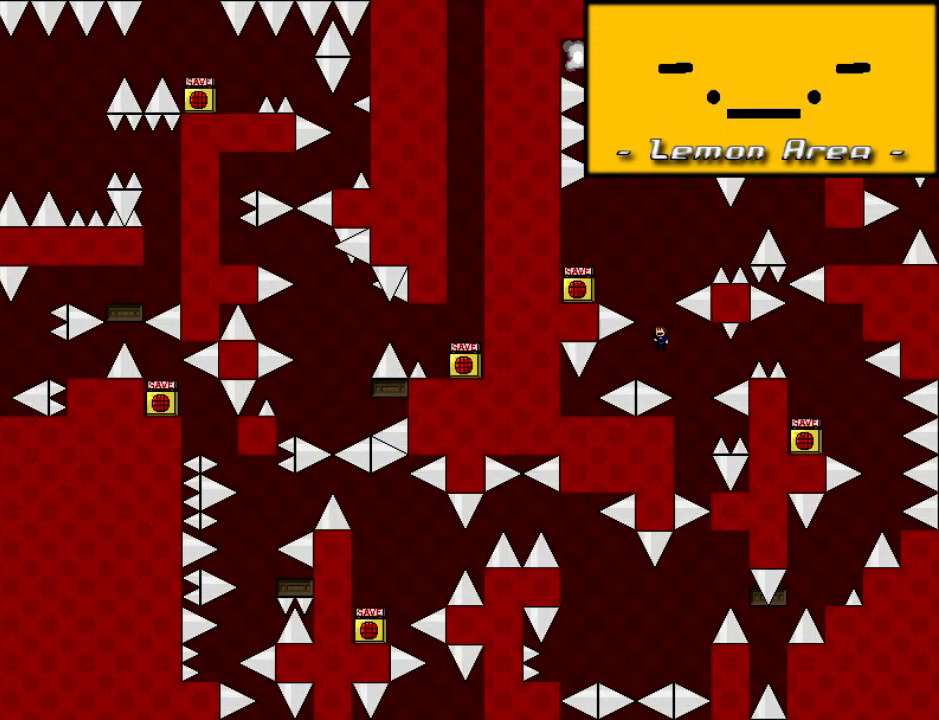
{"keys": [], "events": [[320, "left", "up"], [340, "shift_l", "up"], [380, "r", "down"], [480, "r", "up"]]}
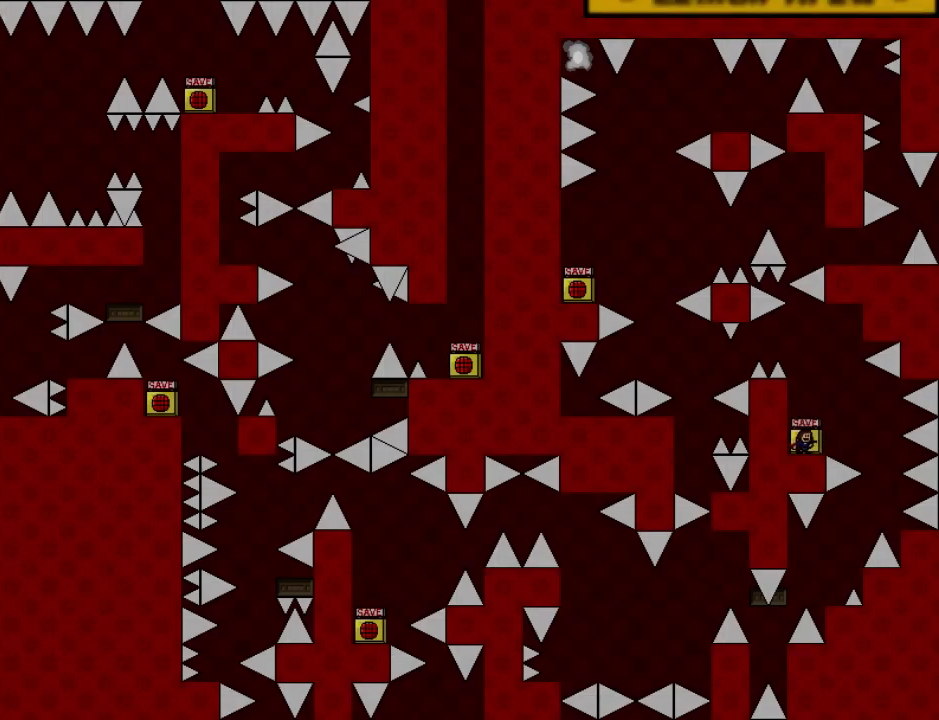
{"keys": ["left", "shift_l"], "events": [[80, "shift_l", "down"], [220, "left", "down"]]}
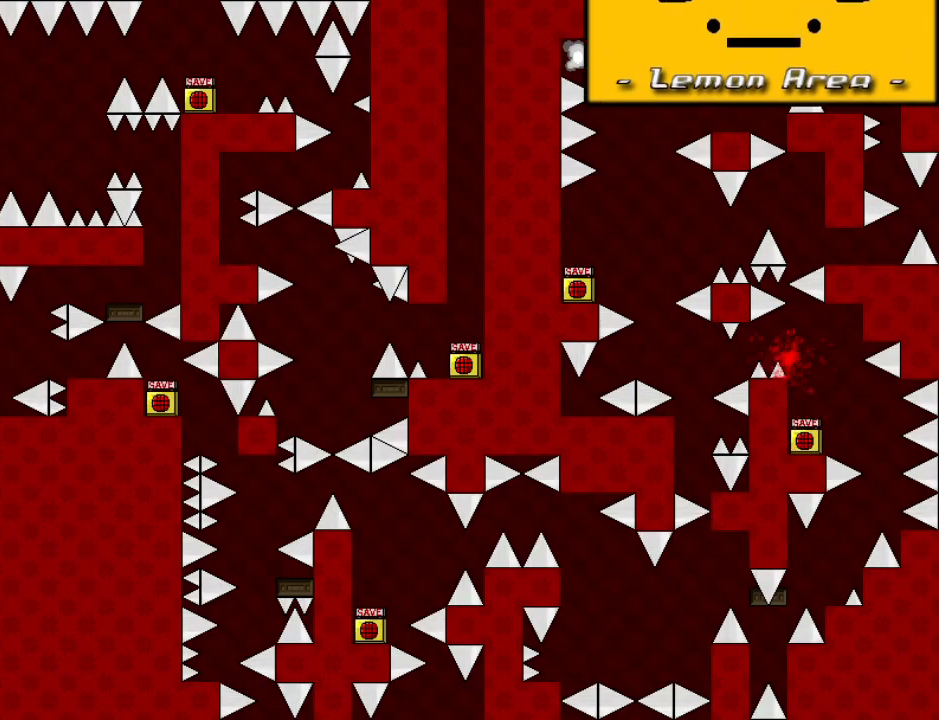
{"keys": ["shift_l"], "events": [[20, "shift_l", "up"], [260, "left", "up"], [260, "r", "down"], [320, "r", "up"], [340, "shift_l", "down"]]}
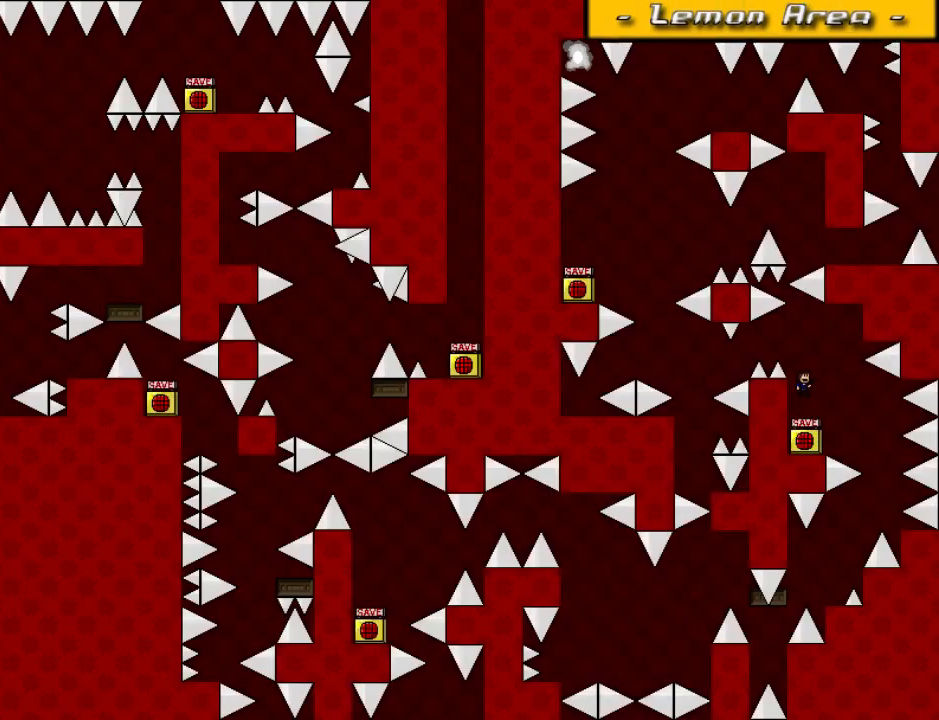
{"keys": [], "events": [[20, "left", "down"], [320, "shift_l", "up"], [460, "left", "up"], [460, "r", "down"], [500, "r", "up"]]}
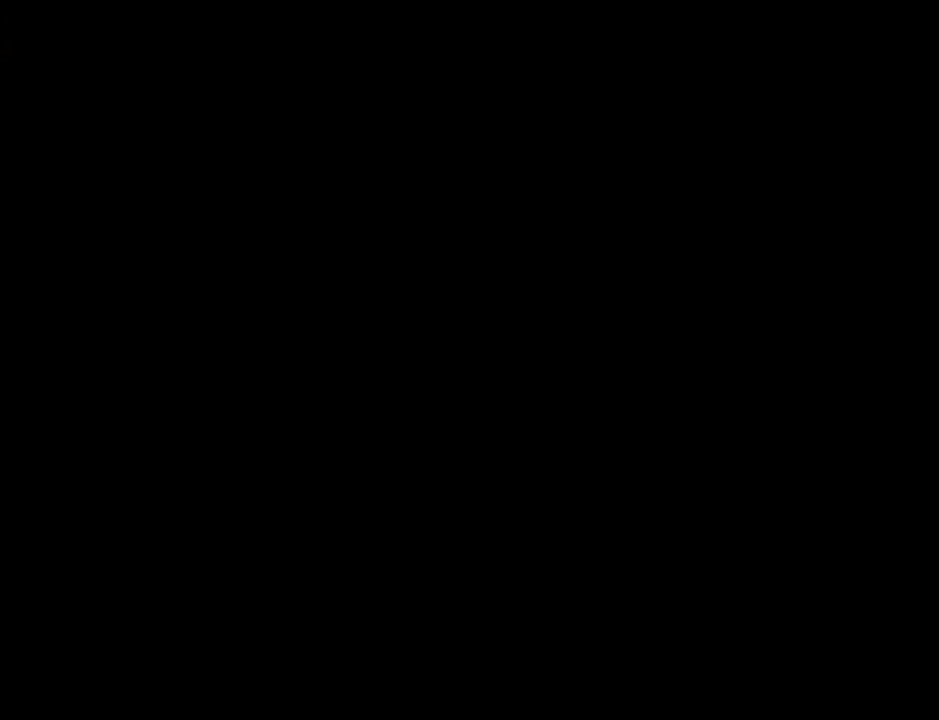
{"keys": ["left", "shift_l"], "events": [[40, "shift_l", "down"], [240, "left", "down"]]}
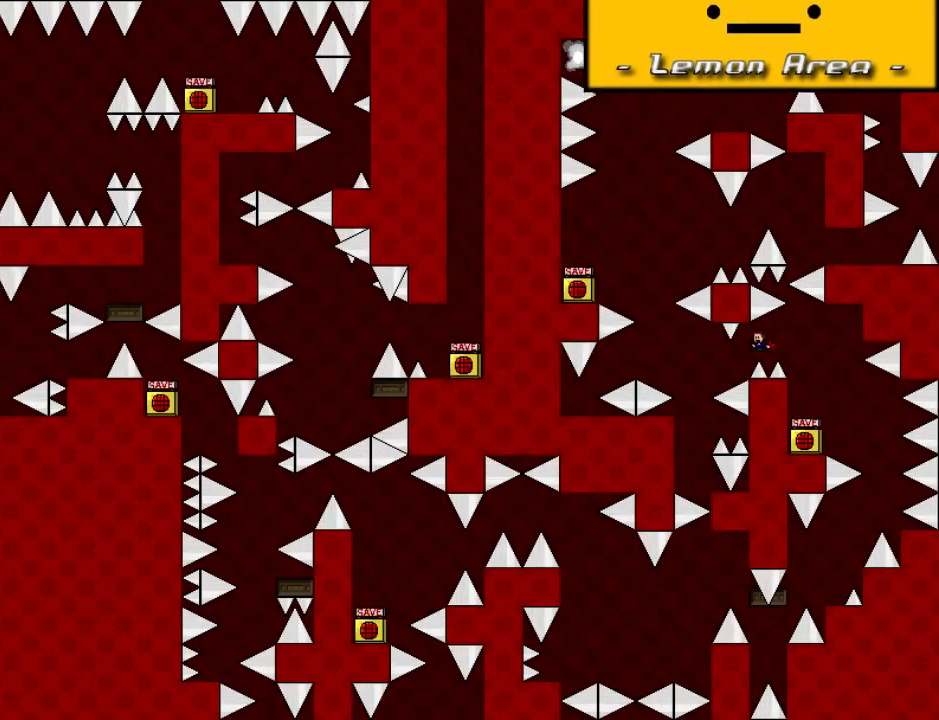
{"keys": [], "events": [[20, "shift_l", "up"], [180, "shift_l", "down"], [200, "shift_l", "up"], [280, "left", "up"]]}
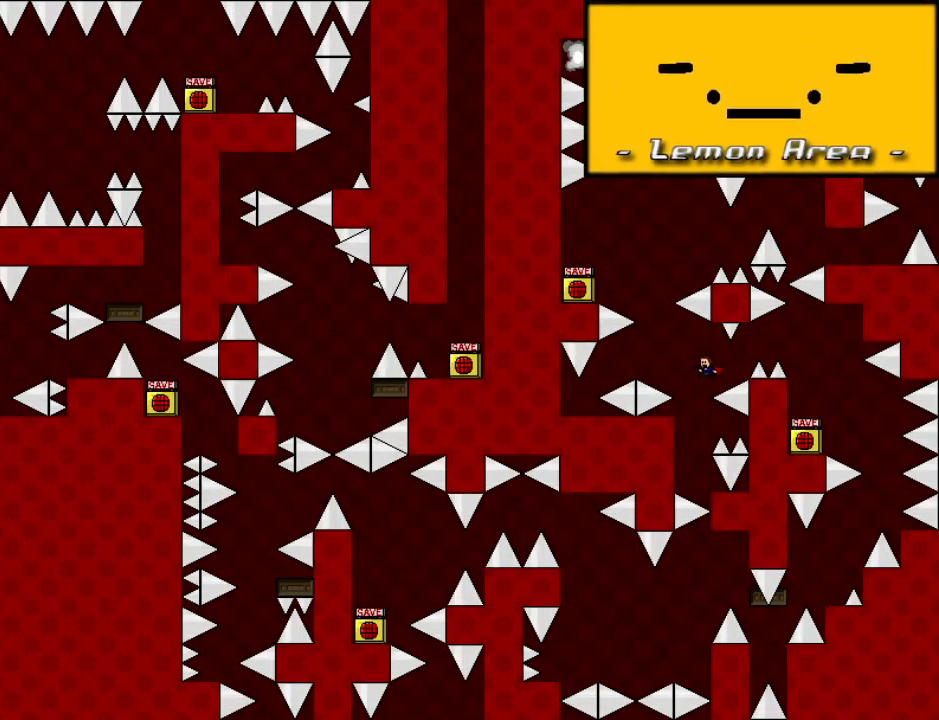
{"keys": ["shift_l"], "events": [[420, "r", "down"], [440, "r", "up"], [480, "shift_l", "down"]]}
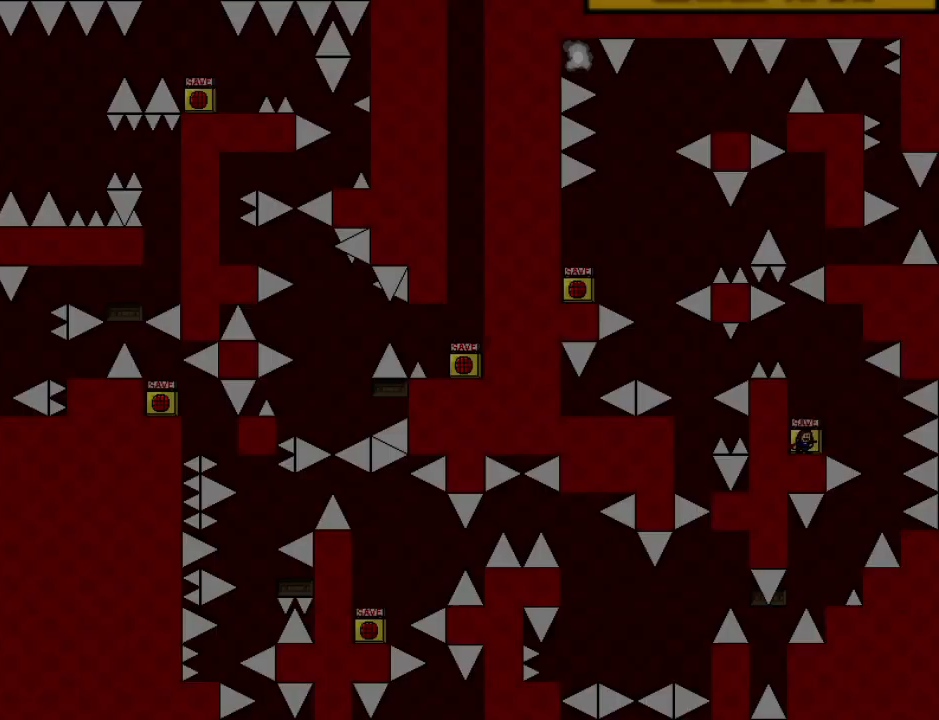
{"keys": ["left", "shift_l"], "events": [[160, "left", "down"]]}
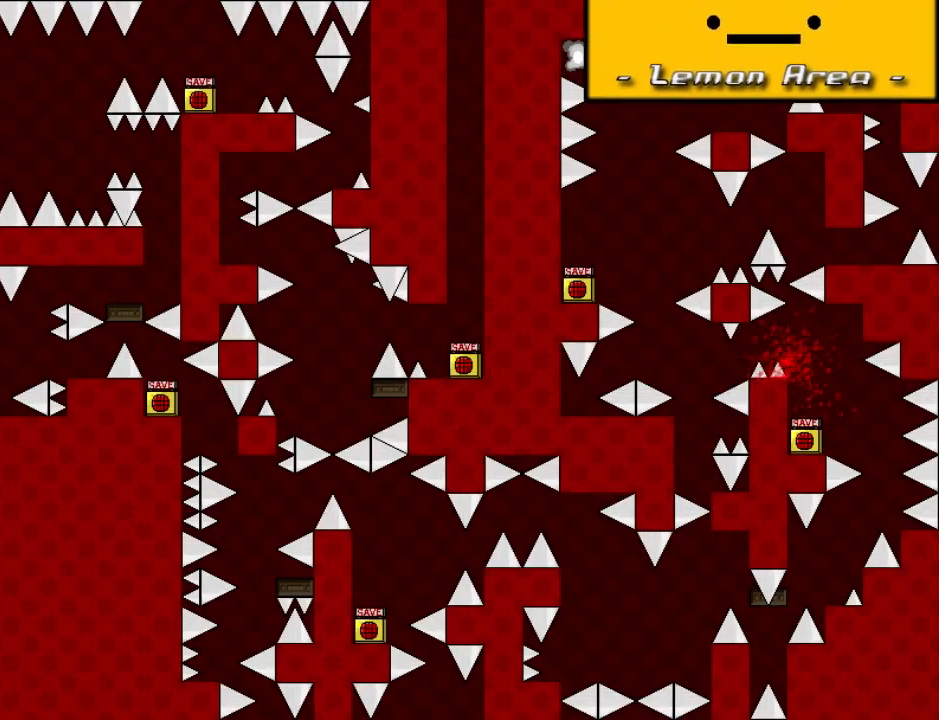
{"keys": ["left", "shift_l"], "events": [[40, "shift_l", "up"], [100, "left", "up"], [100, "r", "down"], [180, "r", "up"], [200, "shift_l", "down"], [400, "left", "down"]]}
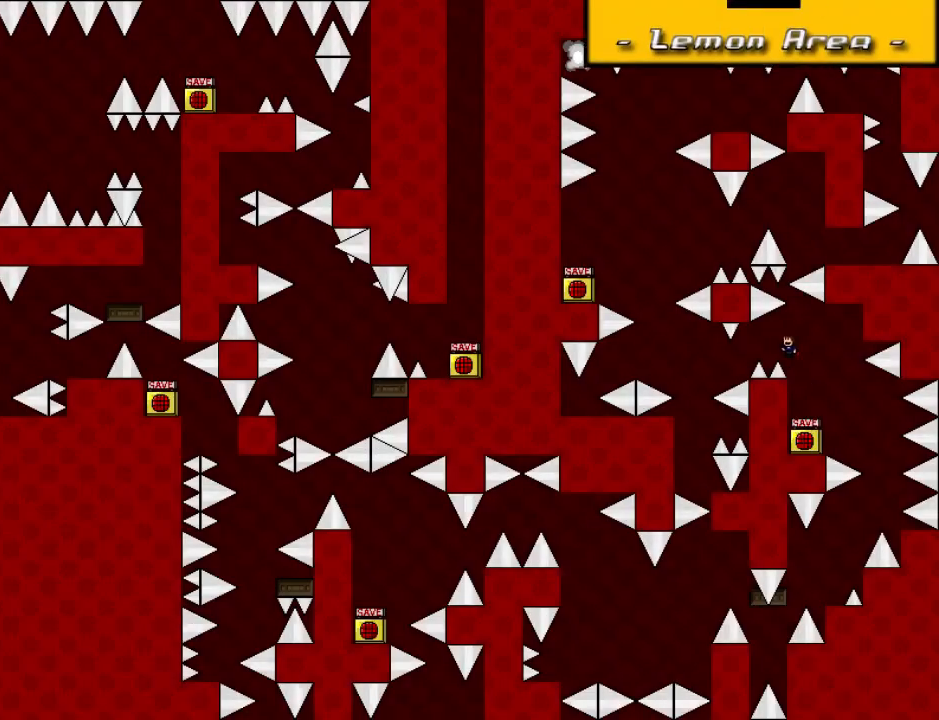
{"keys": [], "events": [[160, "shift_l", "up"], [300, "shift_l", "down"], [320, "shift_l", "up"], [480, "left", "up"]]}
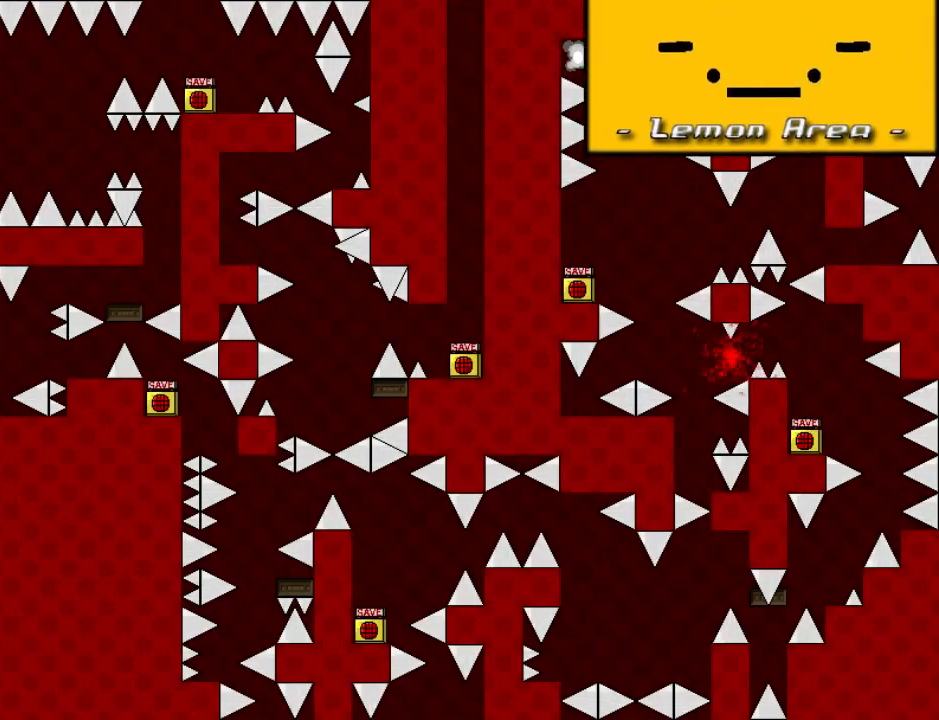
{"keys": ["left", "shift_l"], "events": [[160, "r", "down"], [200, "r", "up"], [240, "shift_l", "down"], [440, "left", "down"]]}
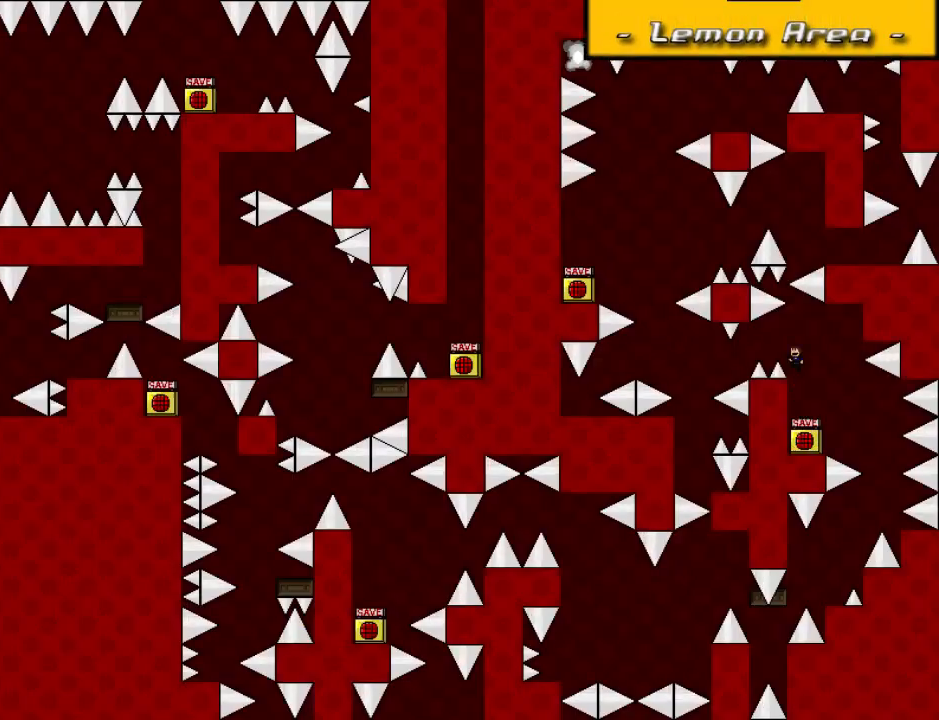
{"keys": ["shift_l"], "events": [[340, "shift_l", "up"], [360, "left", "up"], [360, "r", "down"], [420, "r", "up"], [460, "shift_l", "down"]]}
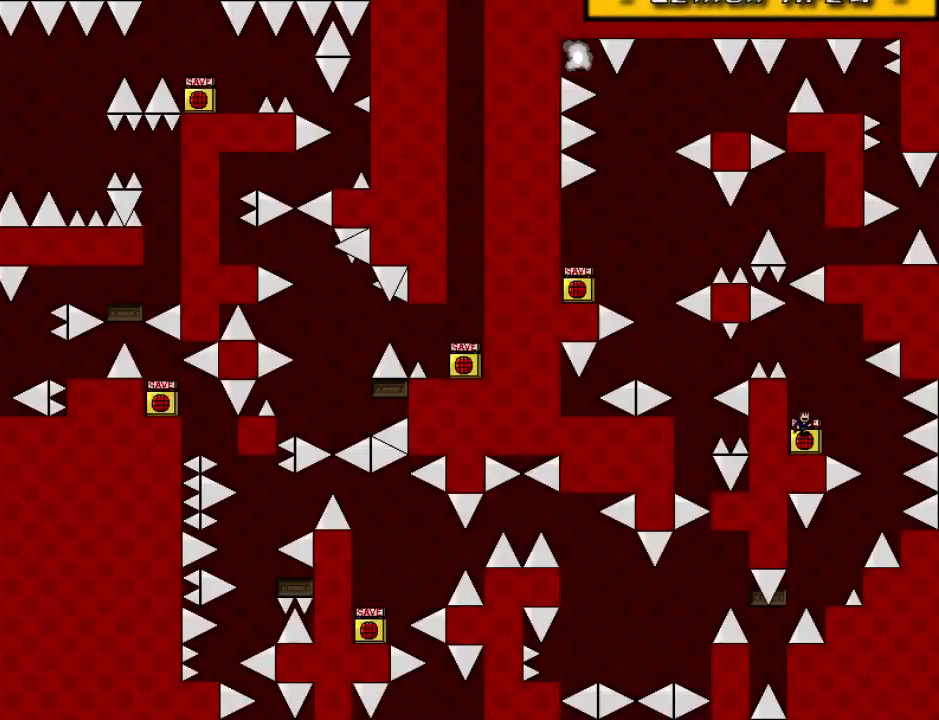
{"keys": ["left"], "events": [[160, "left", "down"], [420, "shift_l", "up"]]}
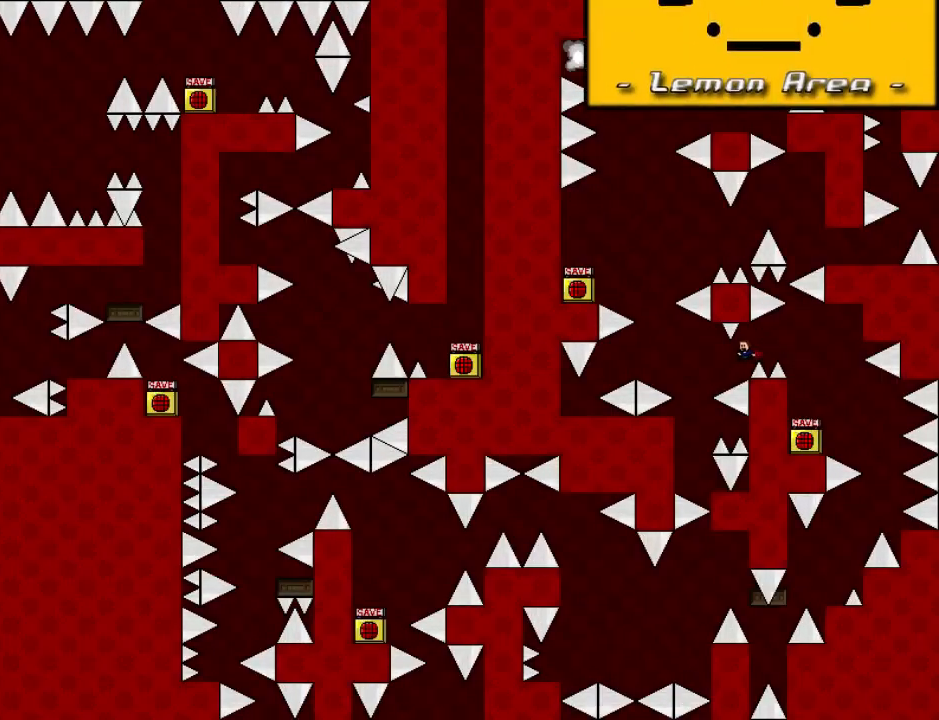
{"keys": [], "events": [[260, "left", "up"]]}
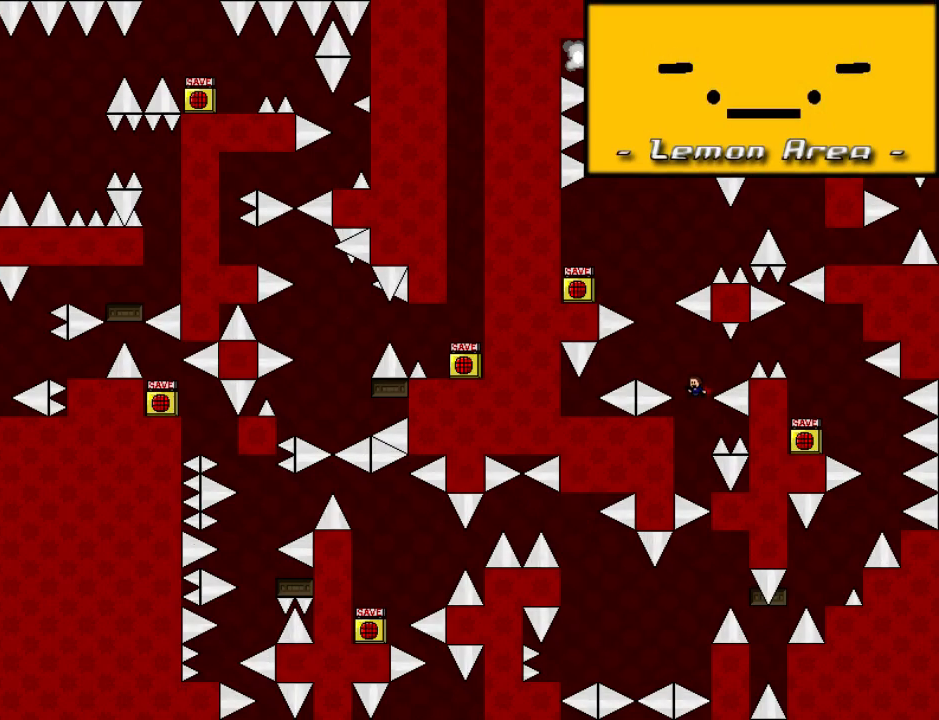
{"keys": [], "events": [[140, "right", "down"], [200, "right", "up"]]}
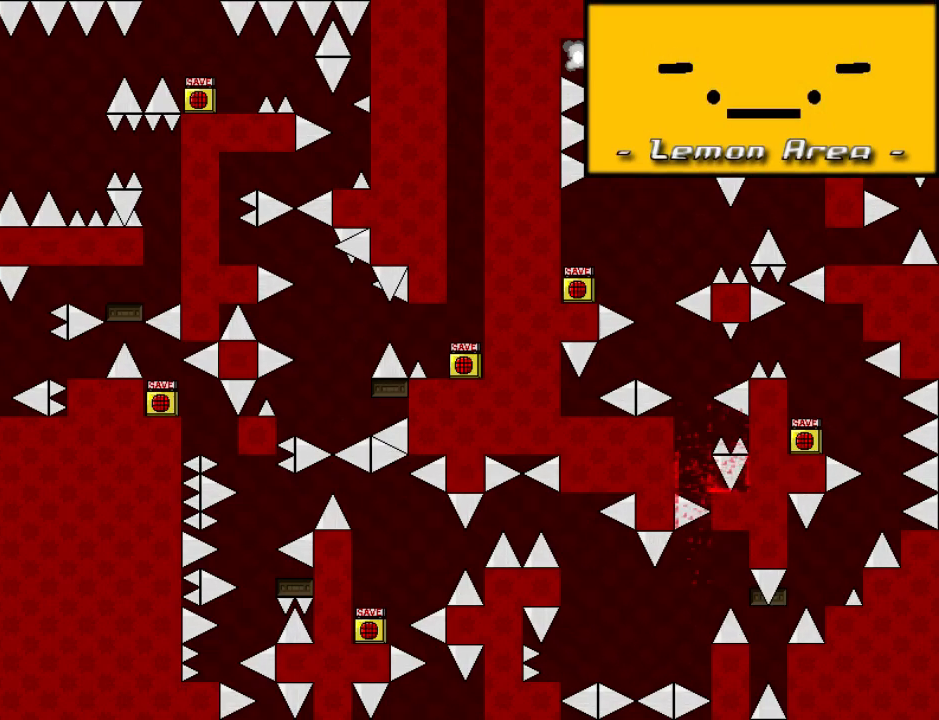
{"keys": ["left", "shift_l"], "events": [[100, "r", "down"], [160, "r", "up"], [220, "shift_l", "down"], [380, "left", "down"]]}
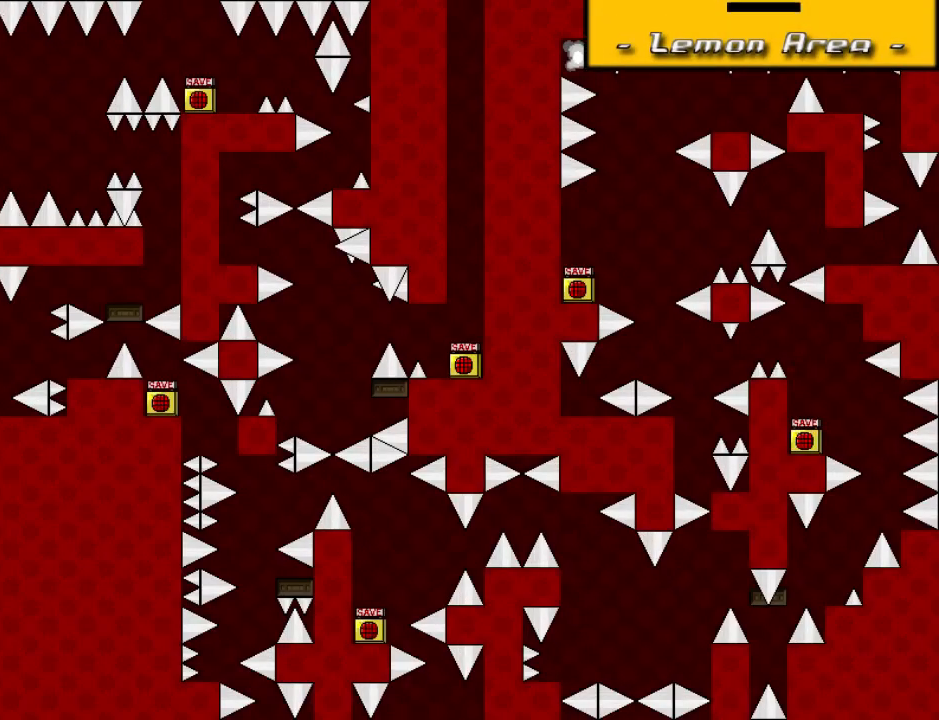
{"keys": ["shift_l"], "events": [[160, "shift_l", "up"], [340, "left", "up"], [380, "r", "down"], [440, "r", "up"], [460, "shift_l", "down"]]}
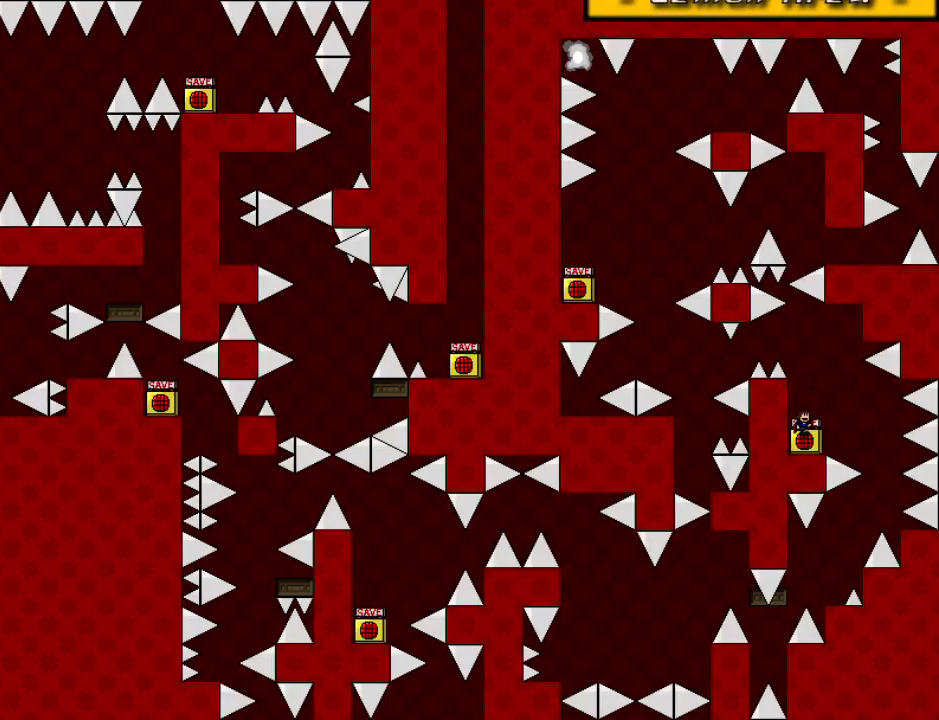
{"keys": ["left"], "events": [[180, "left", "down"], [420, "shift_l", "up"]]}
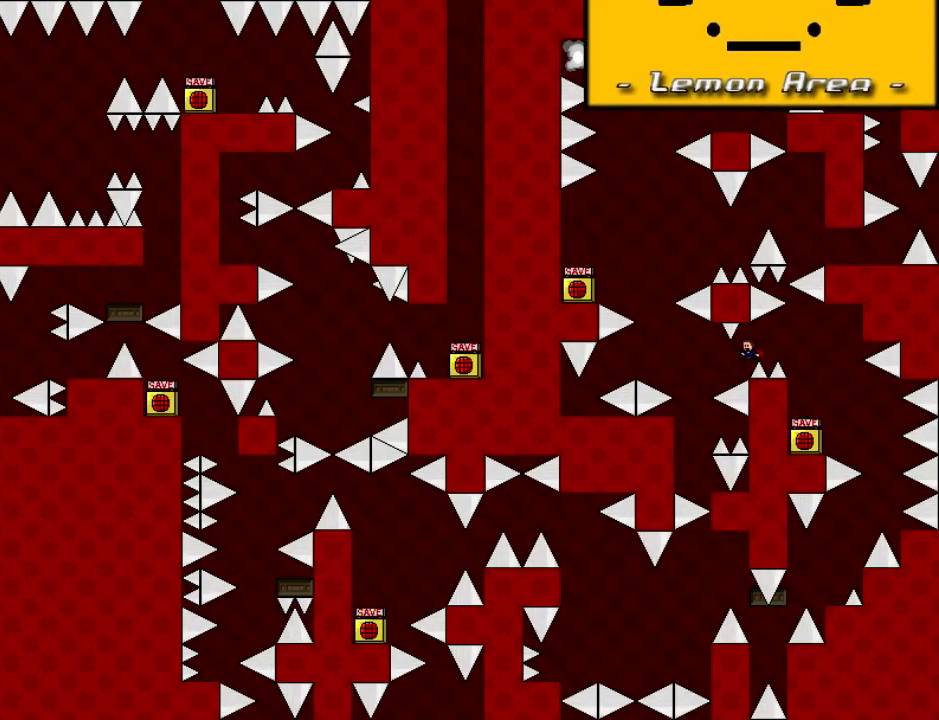
{"keys": [], "events": [[100, "shift_l", "down"], [120, "shift_l", "up"], [260, "left", "up"]]}
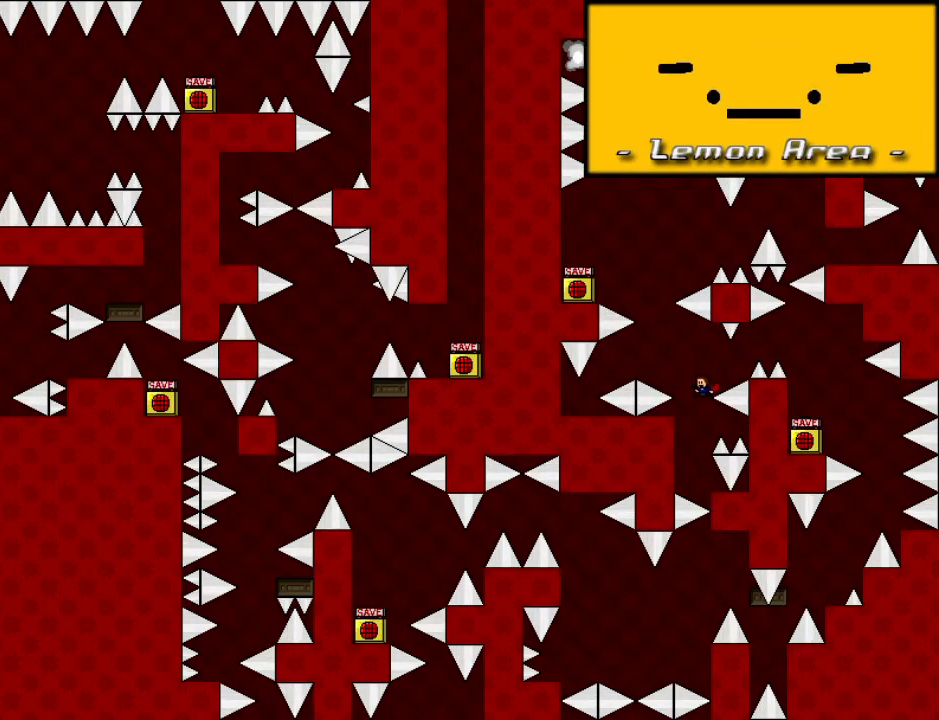
{"keys": ["left", "shift_l"], "events": [[180, "right", "down"], [200, "right", "up"], [480, "left", "down"], [480, "shift_l", "down"]]}
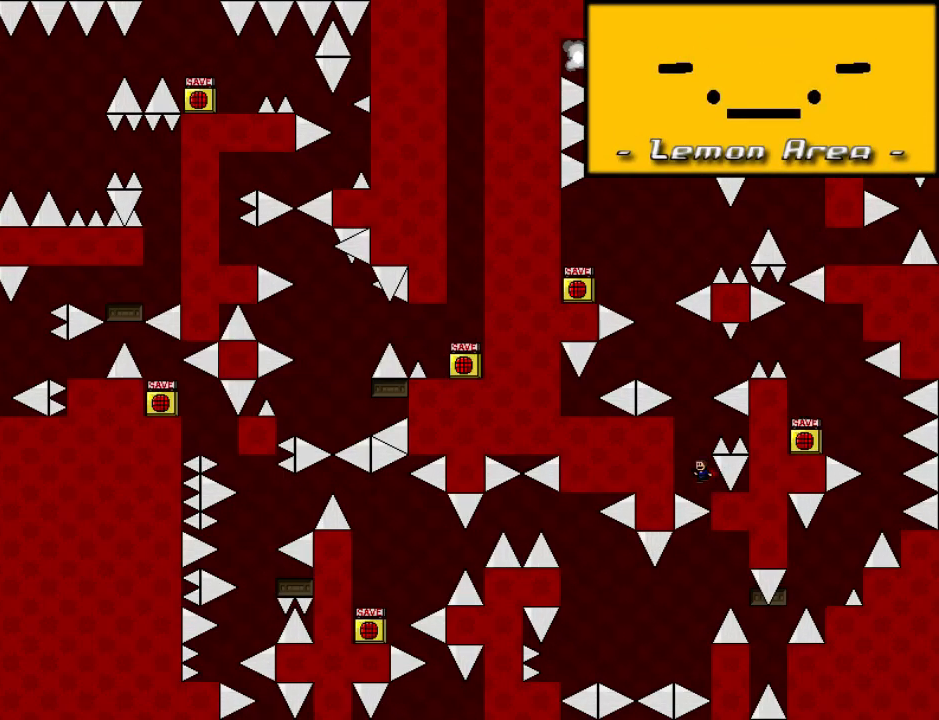
{"keys": [], "events": [[20, "left", "up"], [480, "shift_l", "up"]]}
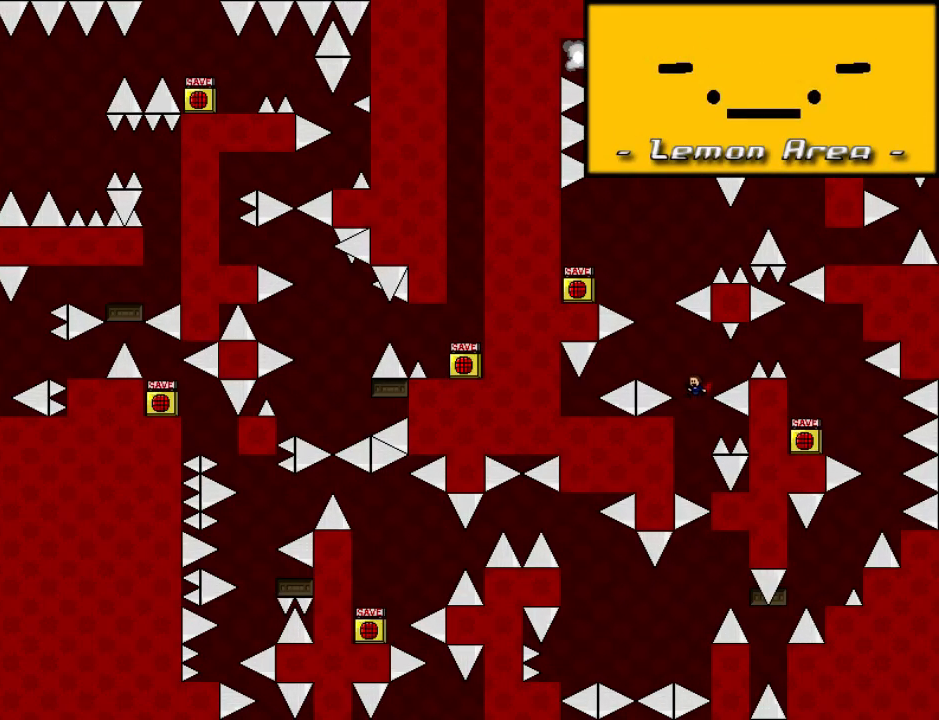
{"keys": ["left", "shift_l"], "events": [[140, "left", "down"], [140, "shift_l", "down"]]}
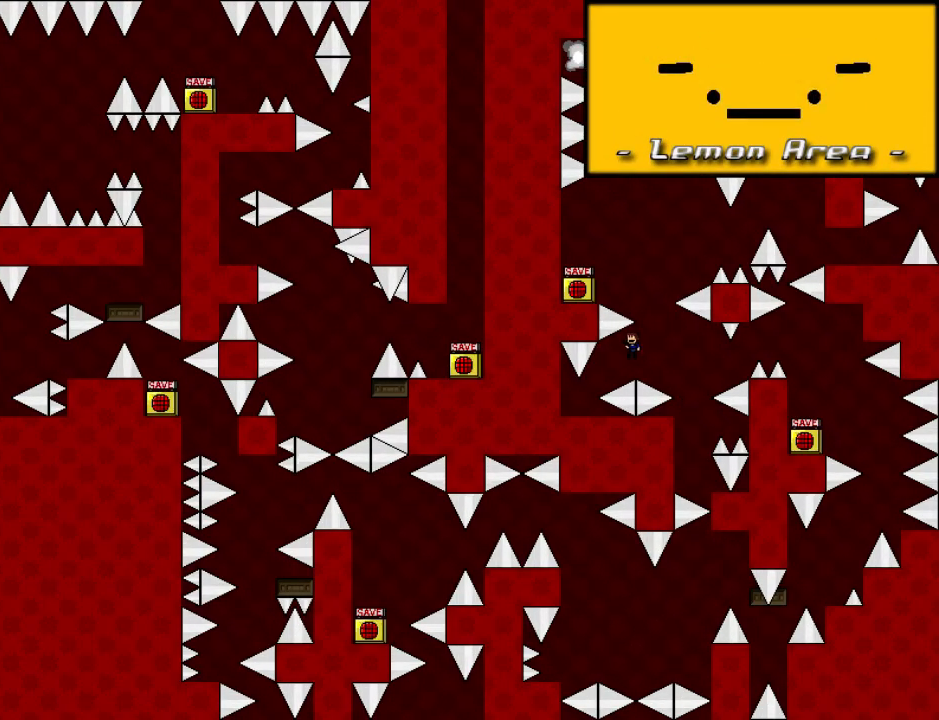
{"keys": ["left"], "events": [[380, "shift_l", "up"]]}
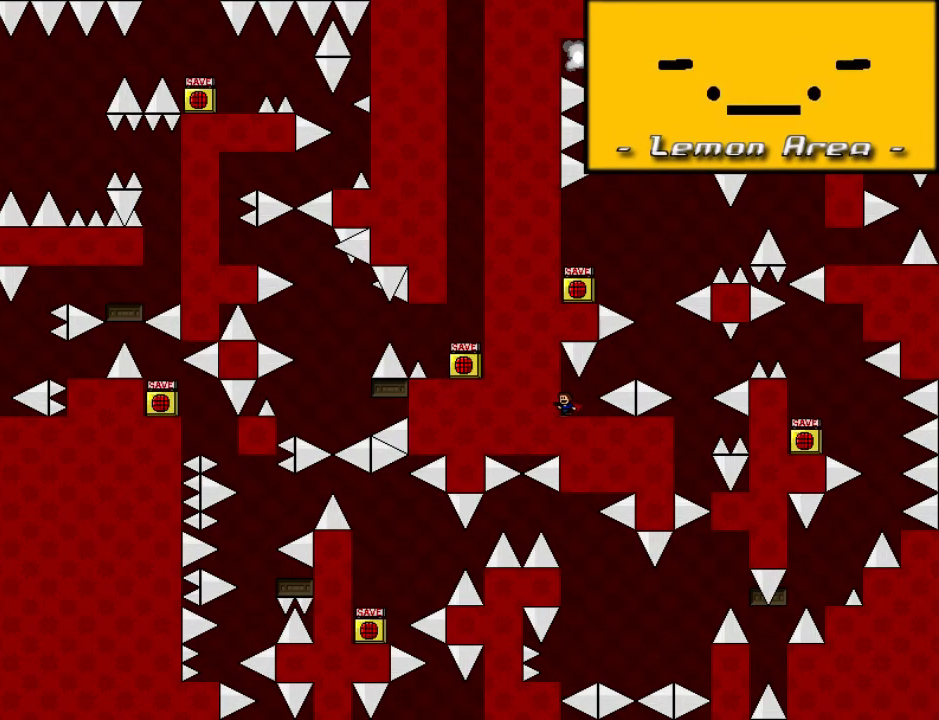
{"keys": ["right", "shift_l"], "events": [[20, "left", "up"], [40, "right", "down"], [120, "right", "up"], [440, "right", "down"], [440, "shift_l", "down"]]}
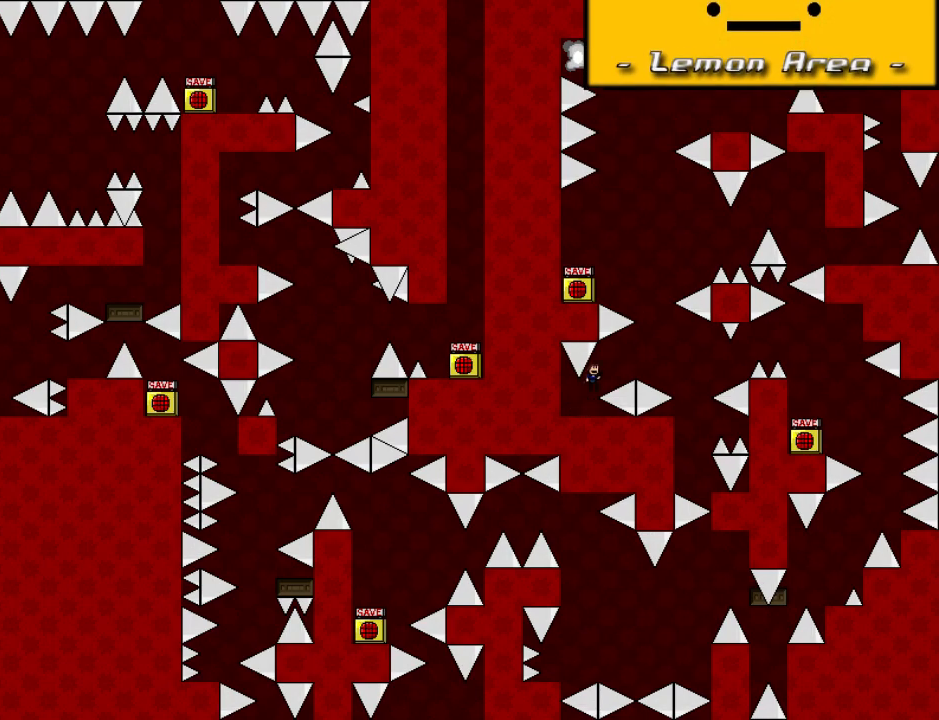
{"keys": ["left", "shift_l"], "events": [[40, "shift_l", "up"], [220, "shift_l", "down"], [300, "right", "up"], [340, "left", "down"]]}
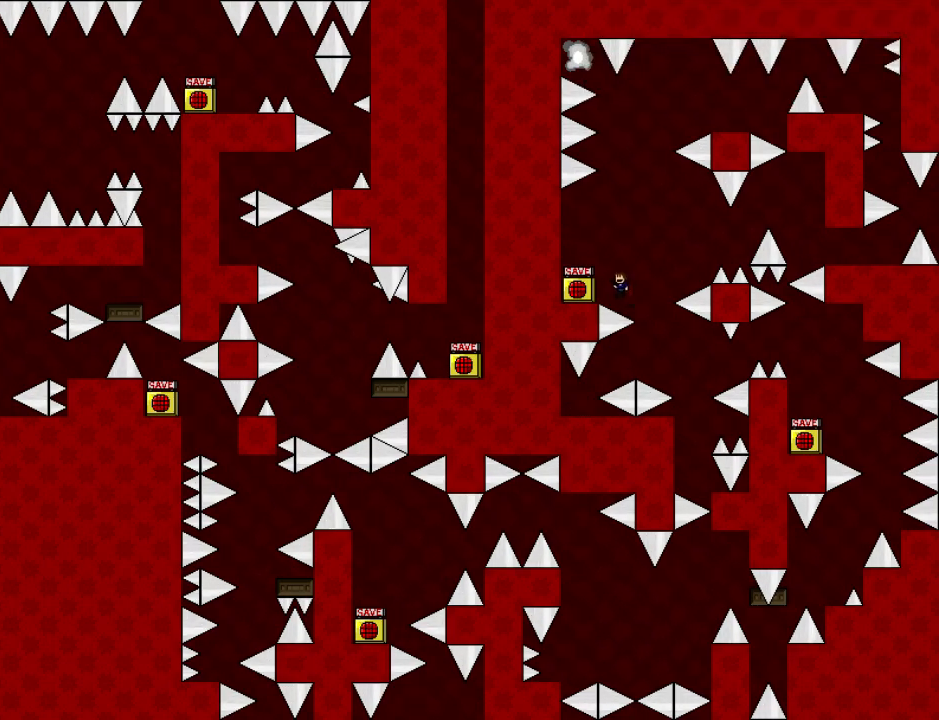
{"keys": [], "events": [[200, "shift_l", "up"], [220, "left", "up"]]}
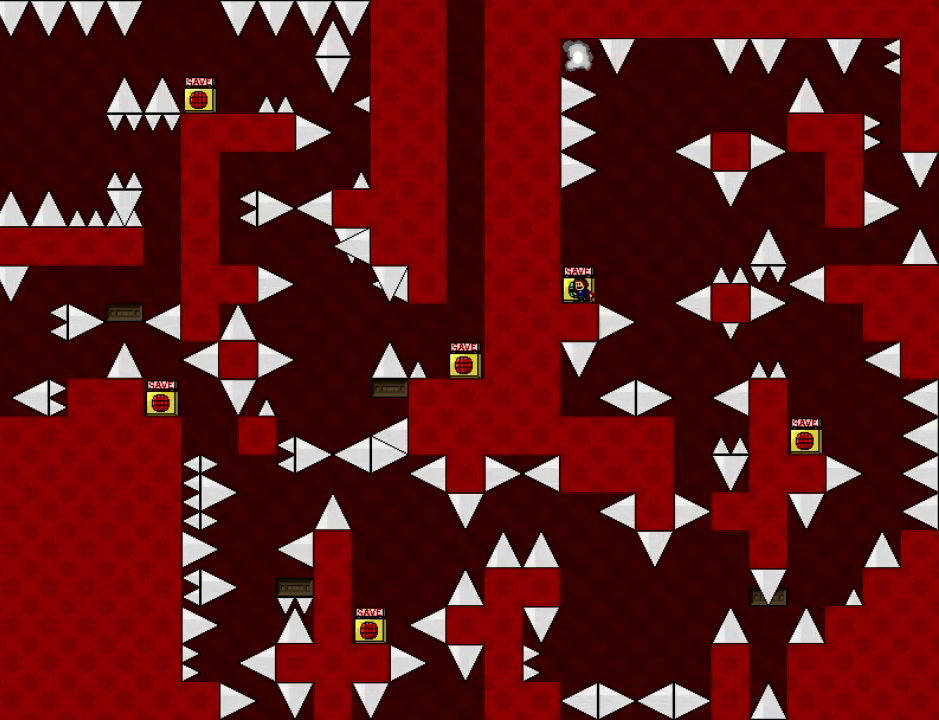
{"keys": [], "events": []}
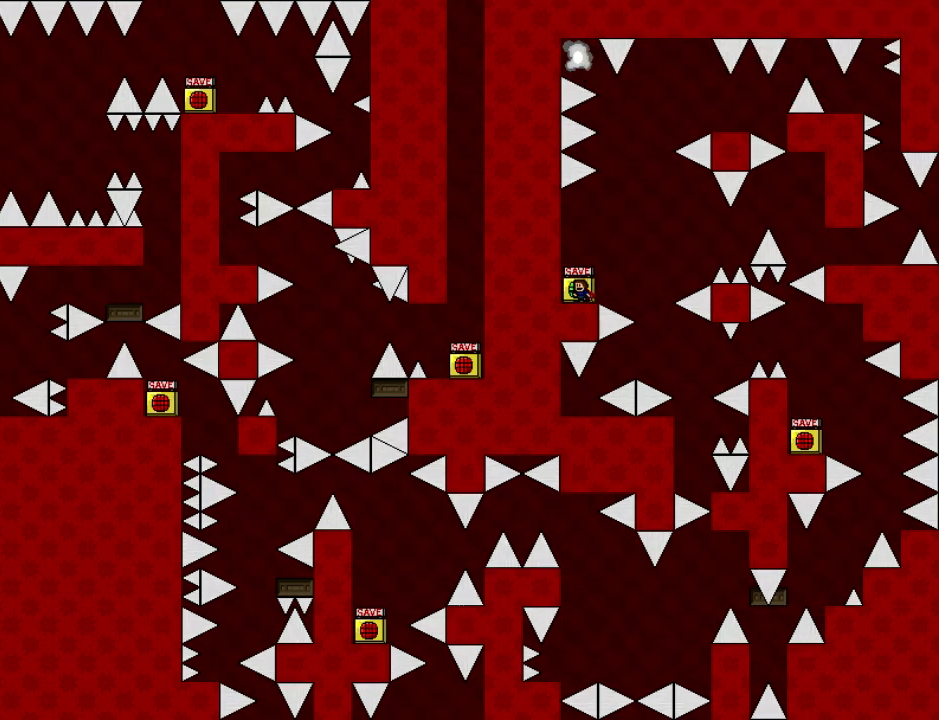
{"keys": ["right"], "events": [[120, "left", "down"], [380, "right", "down"], [400, "left", "up"]]}
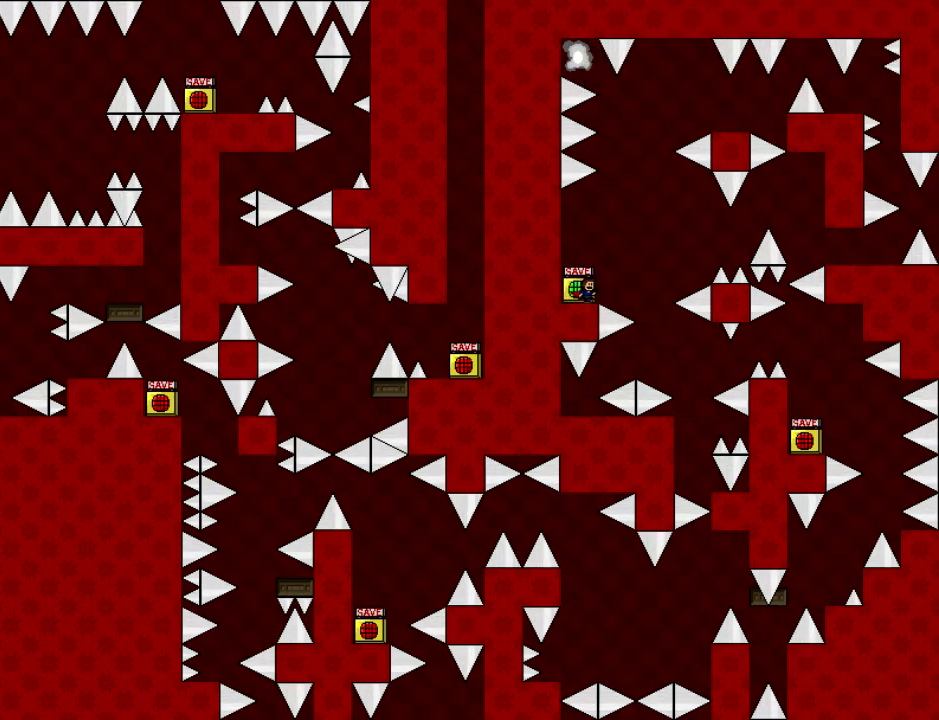
{"keys": ["right", "shift_l"], "events": [[60, "right", "up"], [440, "right", "down"], [440, "shift_l", "down"]]}